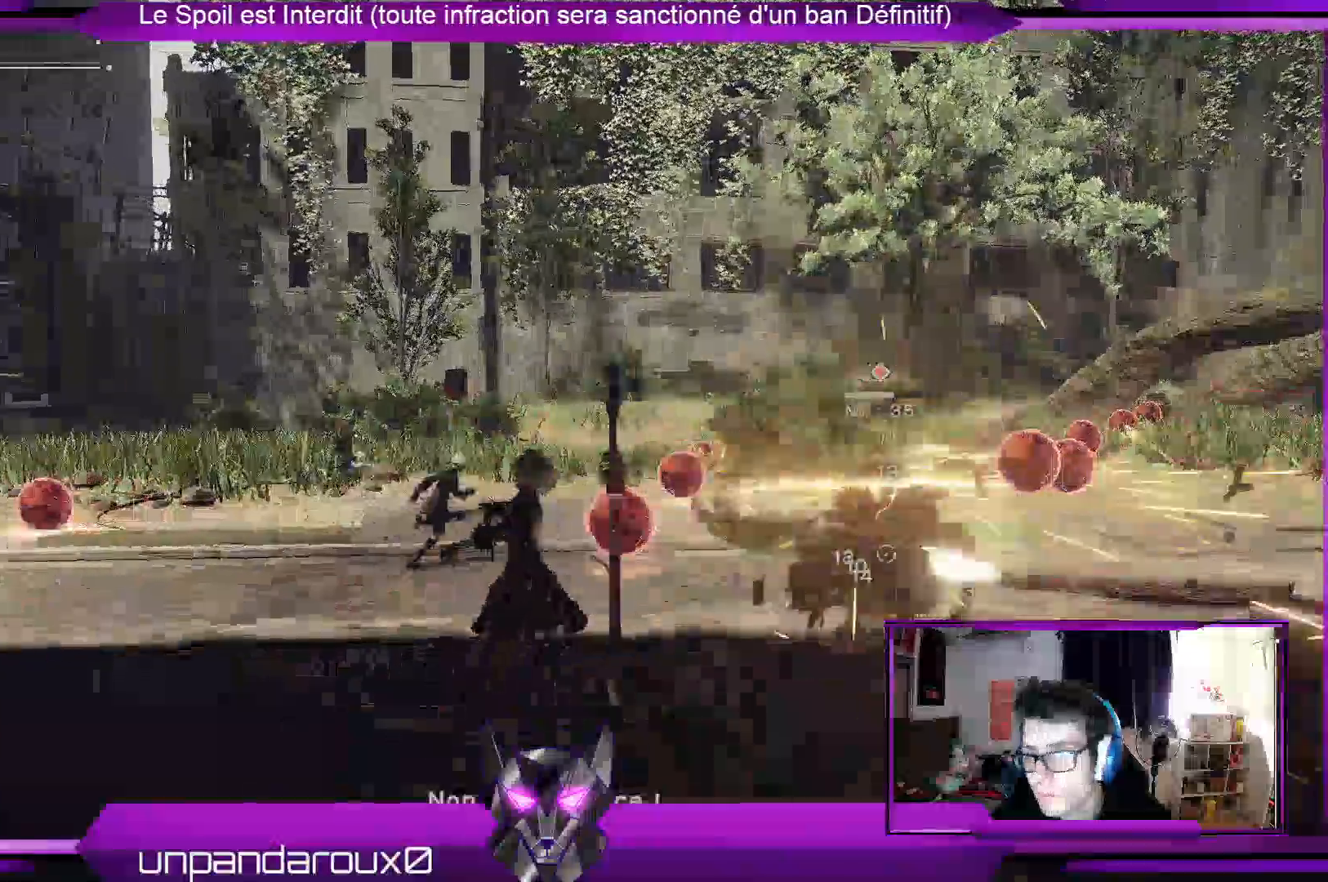
Gameplay with a controller (Xbox layout); each line is a JSON object with the inputs held at the frame after it. "events" lists button and stick changes between this image and that frame as [ms after this image, input, new state], when the widget could be followed in between. Not read: DPAD_LEFT.
{"buttons": ["X"], "left_stick": "center", "right_stick": "center", "events": [[33, "X", "down"], [133, "X", "up"], [233, "X", "down"], [333, "X", "up"], [433, "X", "down"]]}
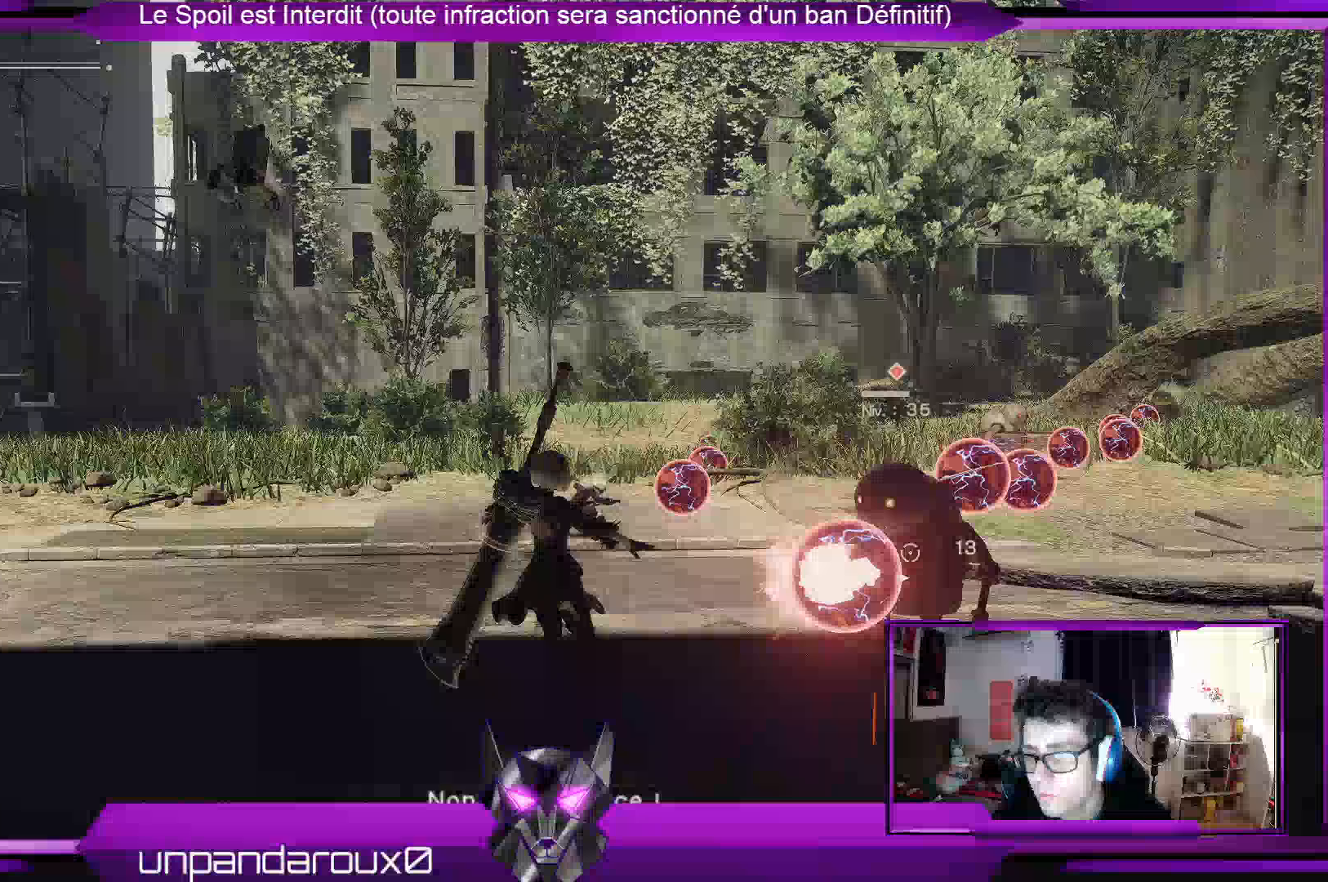
{"buttons": ["X", "R1"], "left_stick": "center", "right_stick": "center", "events": [[33, "X", "up"], [133, "X", "down"], [267, "X", "up"], [367, "X", "down"], [433, "R1", "down"]]}
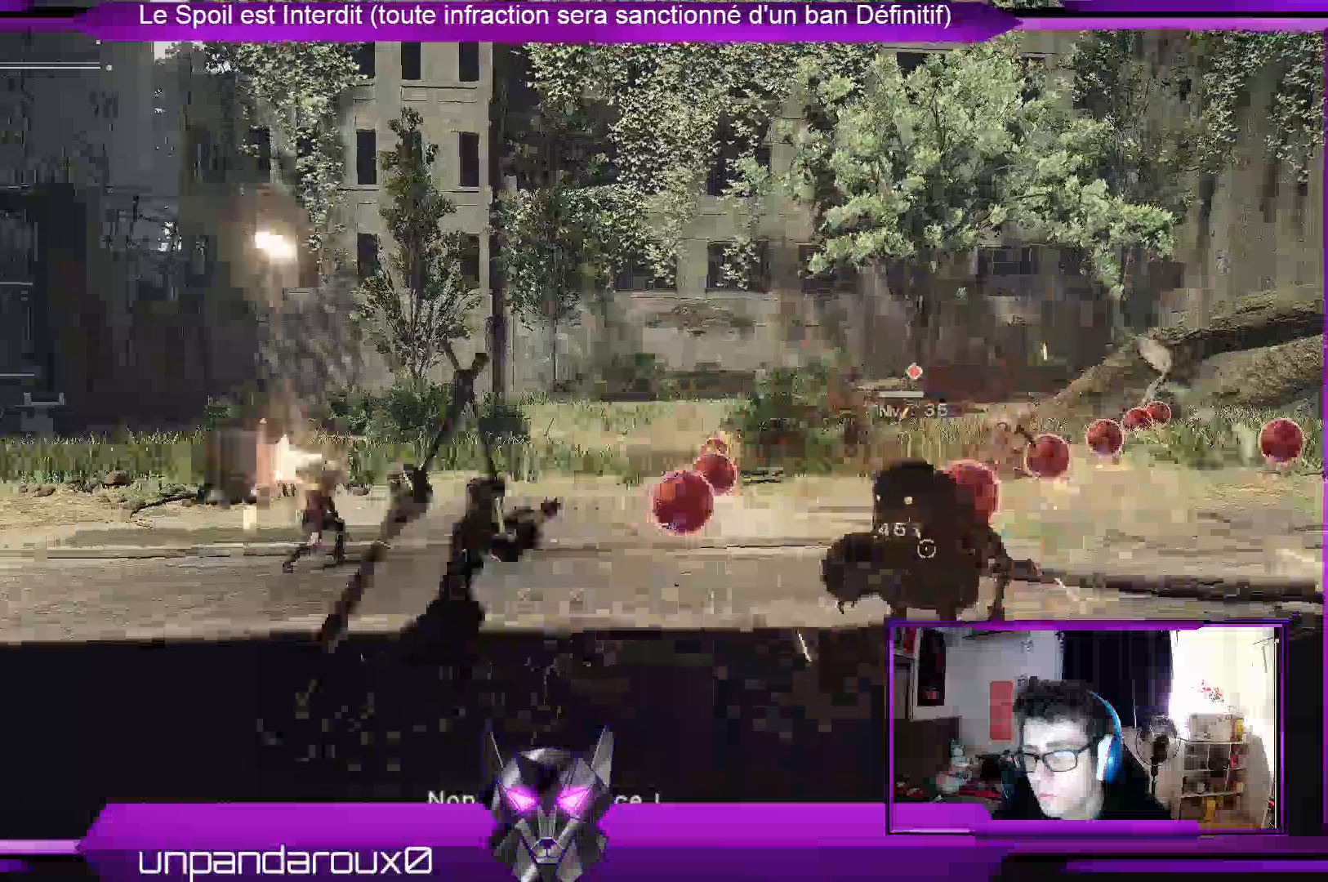
{"buttons": ["R1"], "left_stick": "center", "right_stick": "center", "events": [[67, "X", "up"], [167, "X", "down"], [300, "X", "up"], [400, "X", "down"], [467, "X", "up"]]}
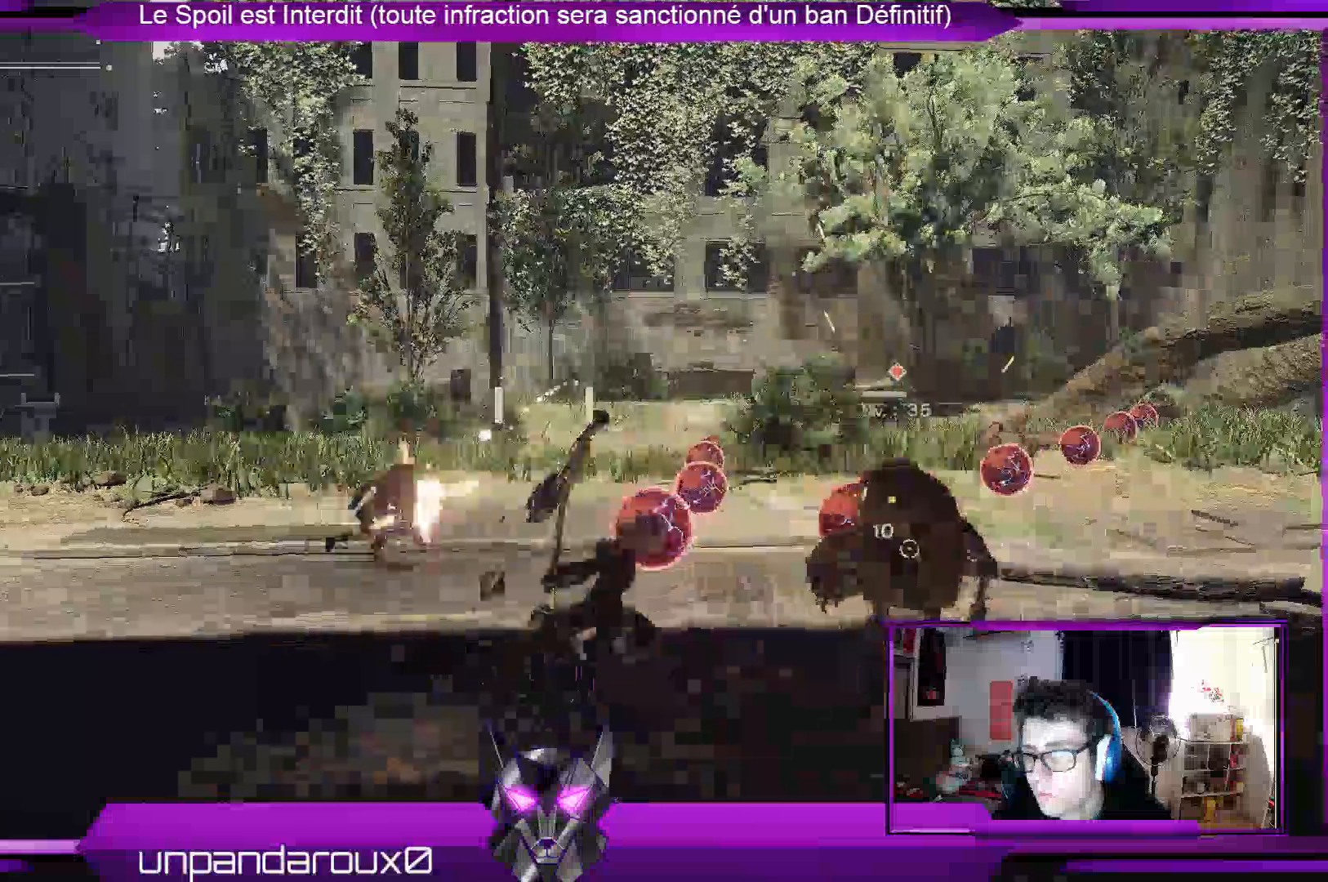
{"buttons": ["X", "R1"], "left_stick": "center", "right_stick": "center", "events": [[100, "X", "down"], [167, "X", "up"], [267, "X", "down"], [367, "X", "up"], [467, "X", "down"]]}
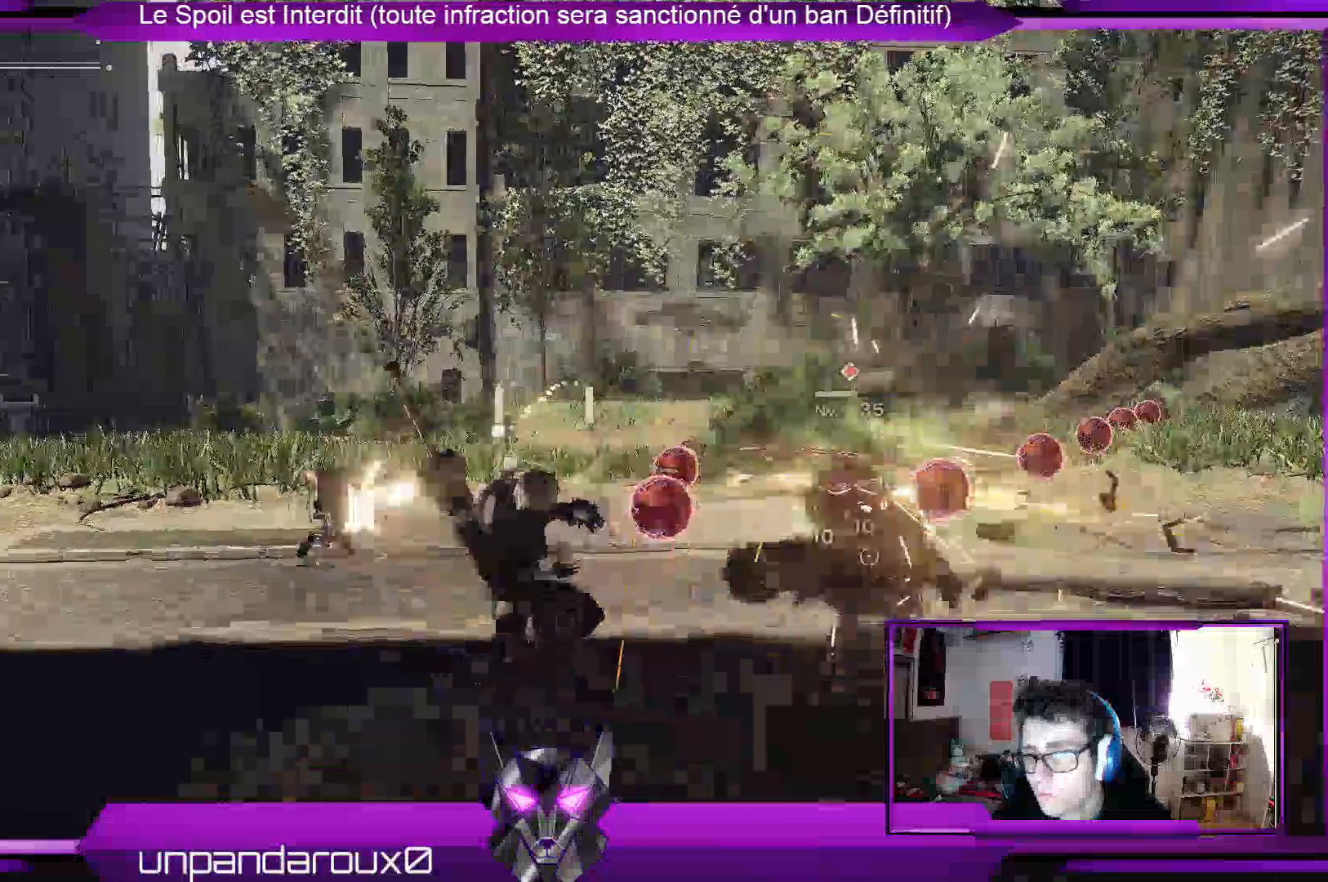
{"buttons": ["R1"], "left_stick": "center", "right_stick": "center", "events": [[67, "X", "up"], [100, "L1", "down"], [200, "L1", "up"], [400, "X", "down"], [467, "X", "up"]]}
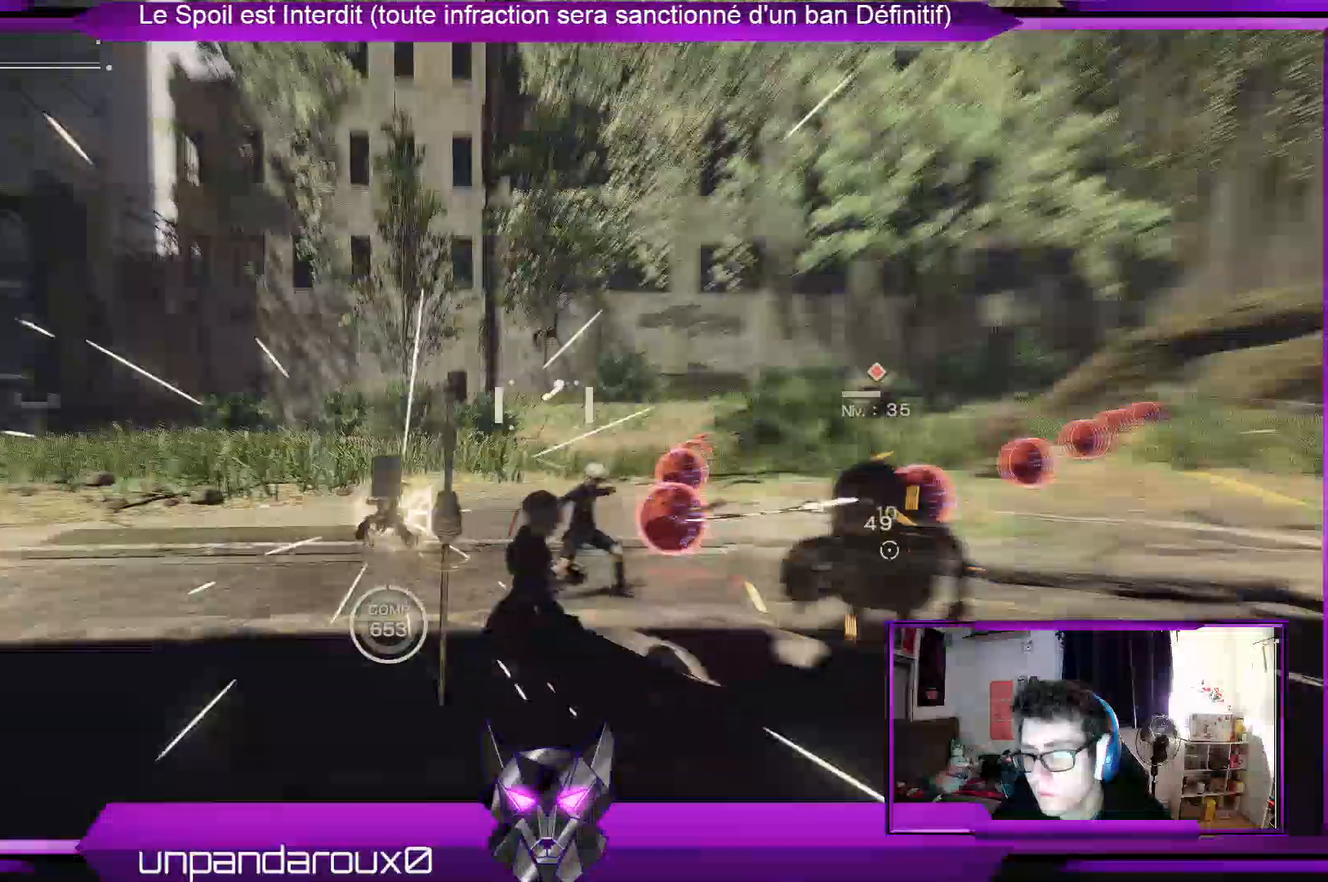
{"buttons": ["X", "R1"], "left_stick": "center", "right_stick": "center", "events": [[100, "X", "down"], [200, "X", "up"], [300, "X", "down"], [400, "X", "up"], [467, "X", "down"]]}